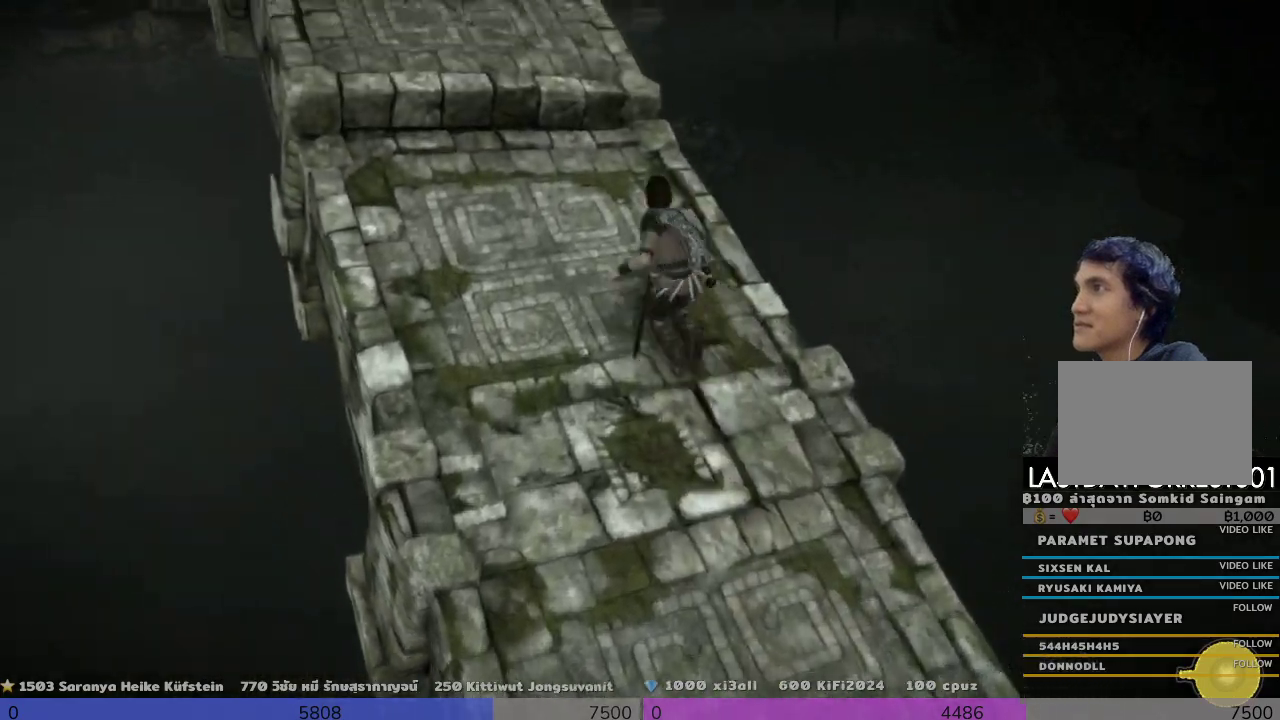
Gameplay with a controller (PlayStation layout); each line is a JSON object with the inputs held at the frame after it. "events" lists button and stick changes between this image and that frame as [ms after this image, input, new state], when the widget could be followed in between. Not read: R3 right_stick.
{"buttons": [], "left_stick": "up", "events": [[300, "left_stick", "up"]]}
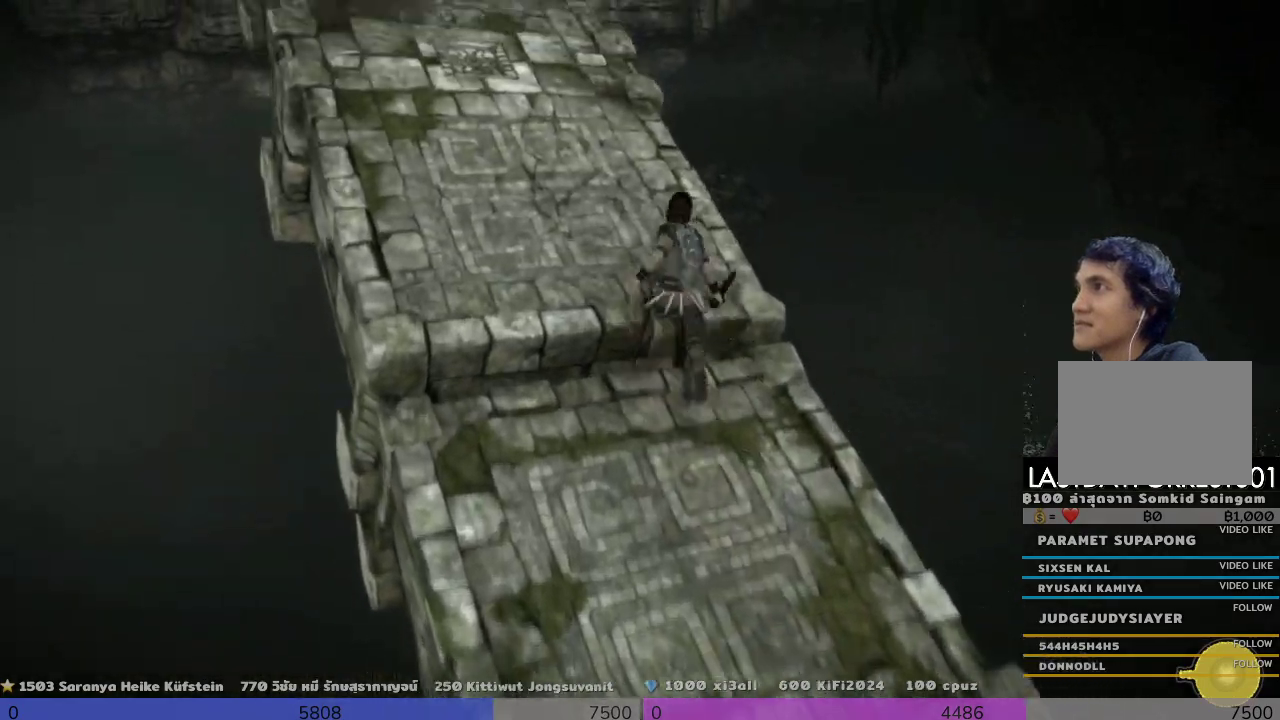
{"buttons": [], "left_stick": "up", "events": []}
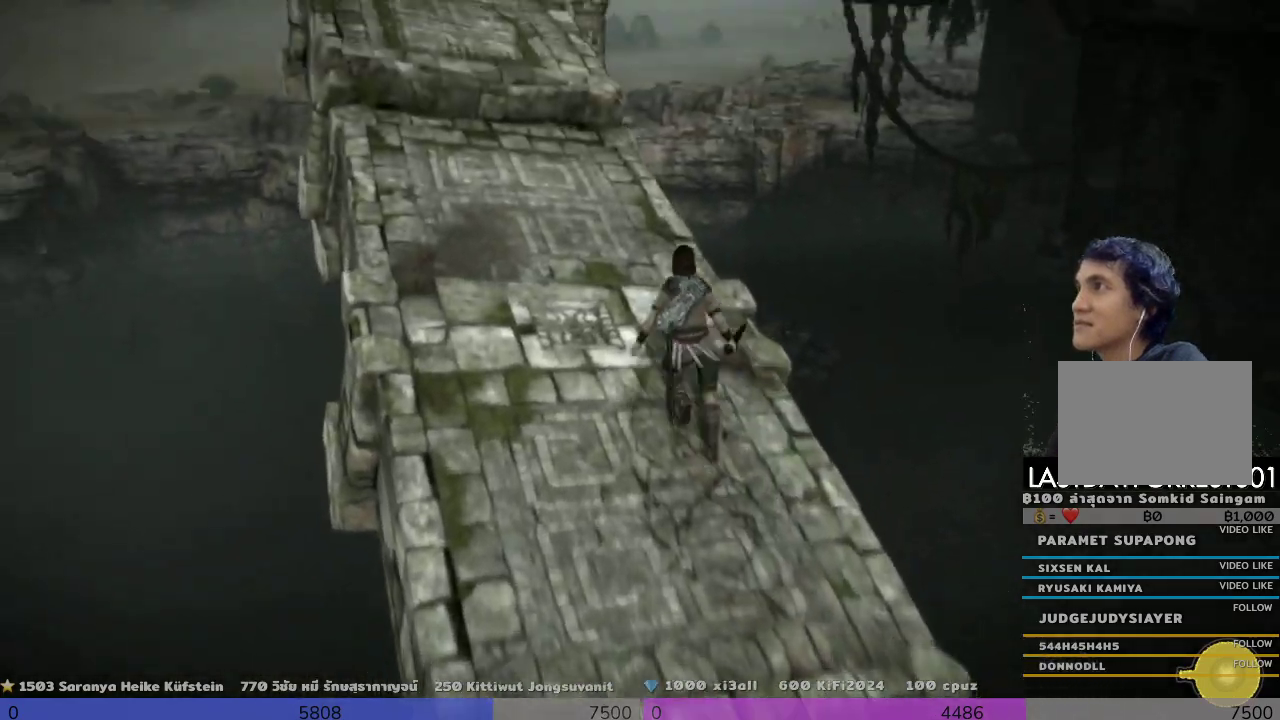
{"buttons": [], "left_stick": "up", "events": []}
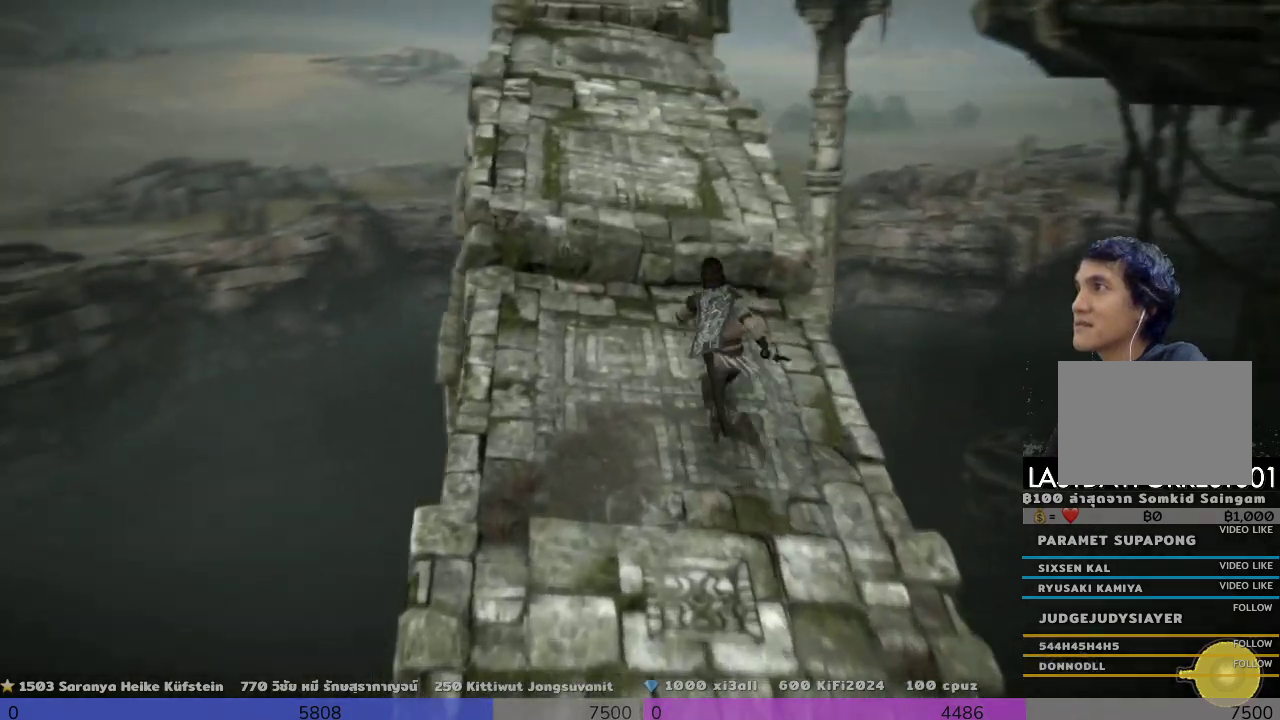
{"buttons": [], "left_stick": "up", "events": []}
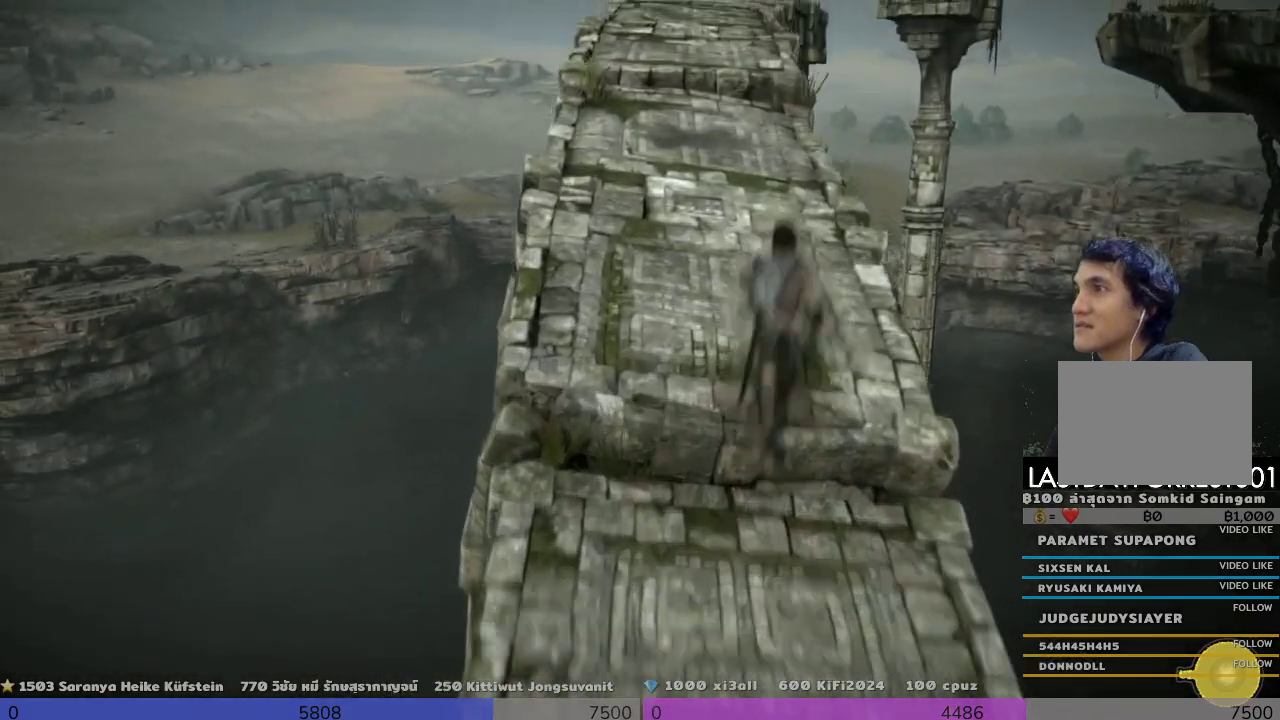
{"buttons": [], "left_stick": "up", "events": []}
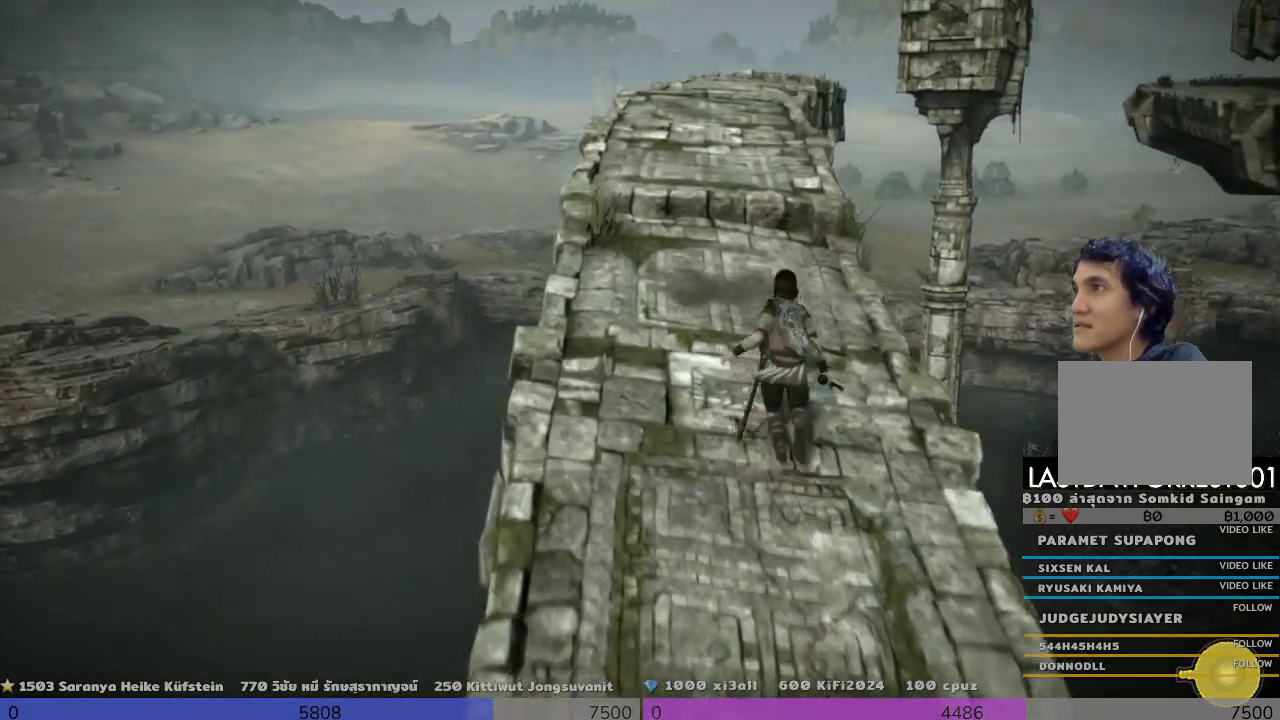
{"buttons": [], "left_stick": "up", "events": []}
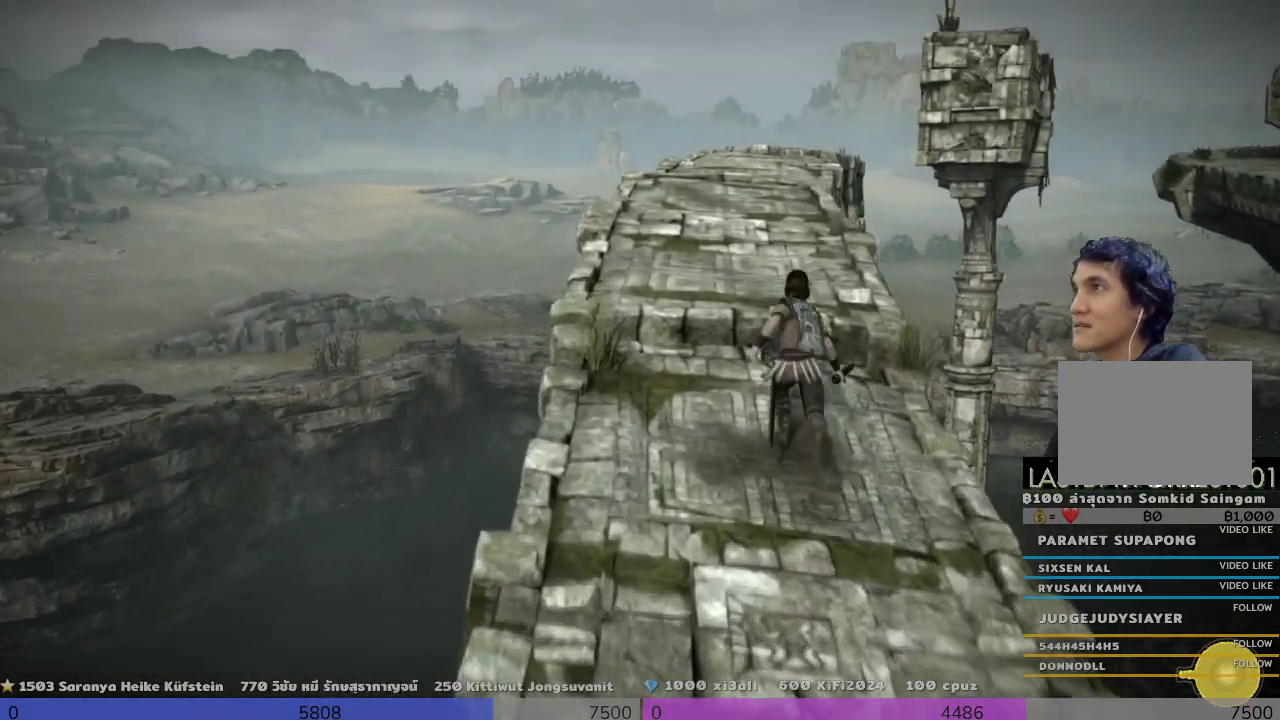
{"buttons": [], "left_stick": "up", "events": []}
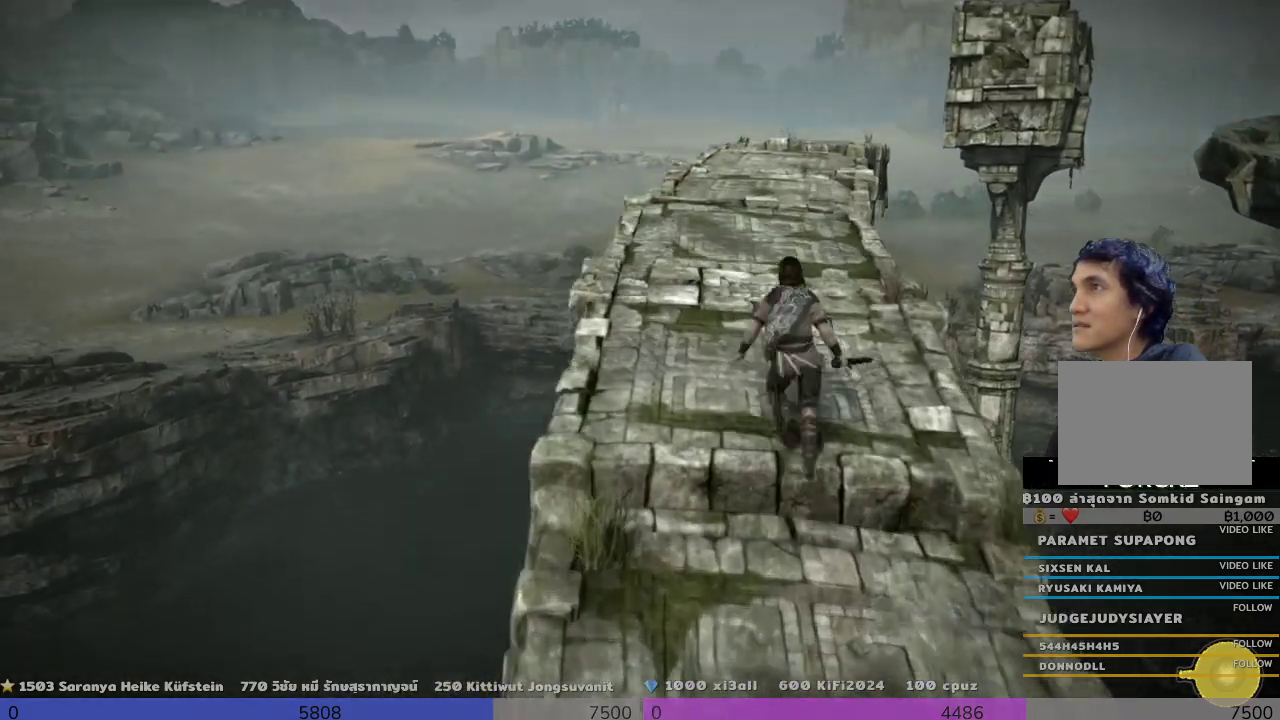
{"buttons": [], "left_stick": "up", "events": []}
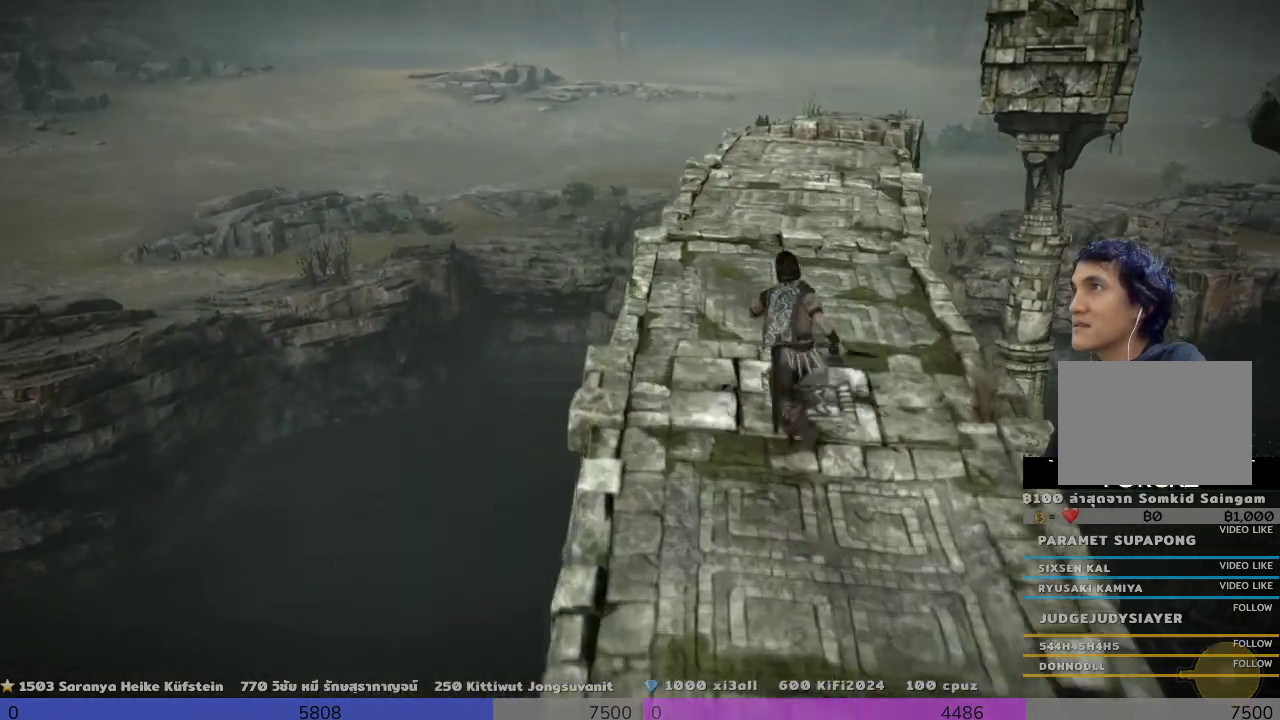
{"buttons": [], "left_stick": "up", "events": []}
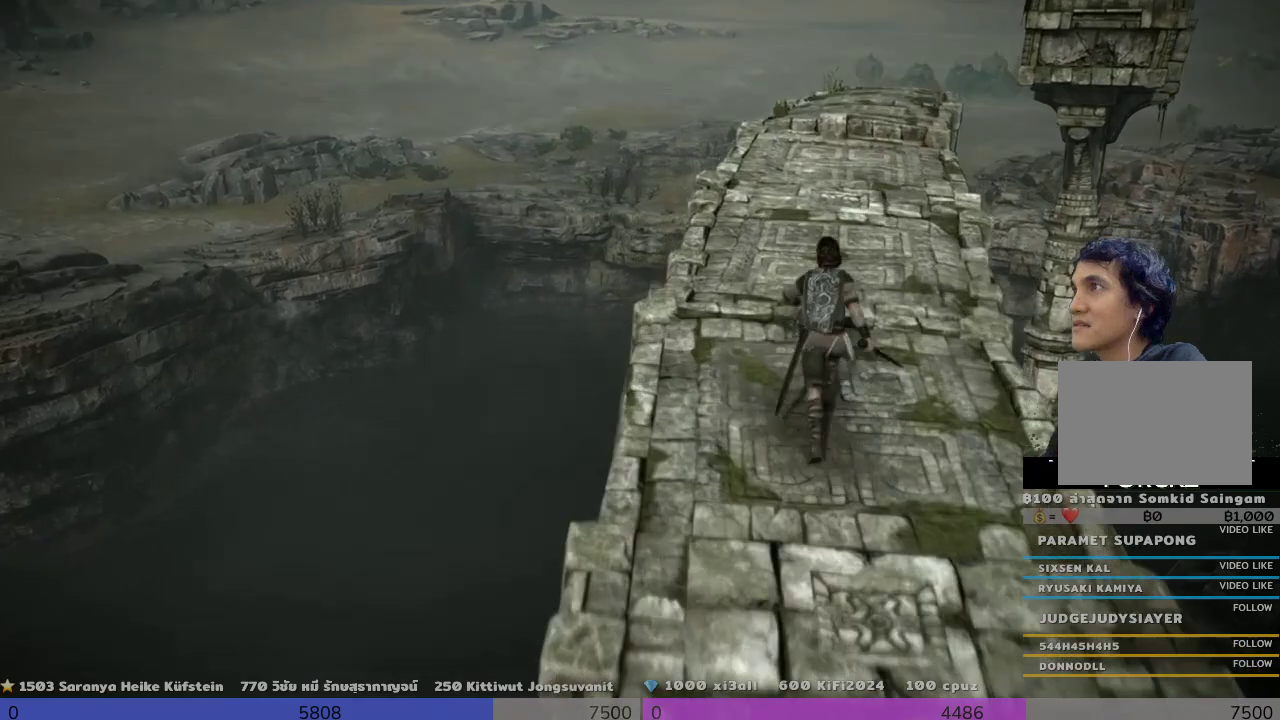
{"buttons": [], "left_stick": "up", "events": []}
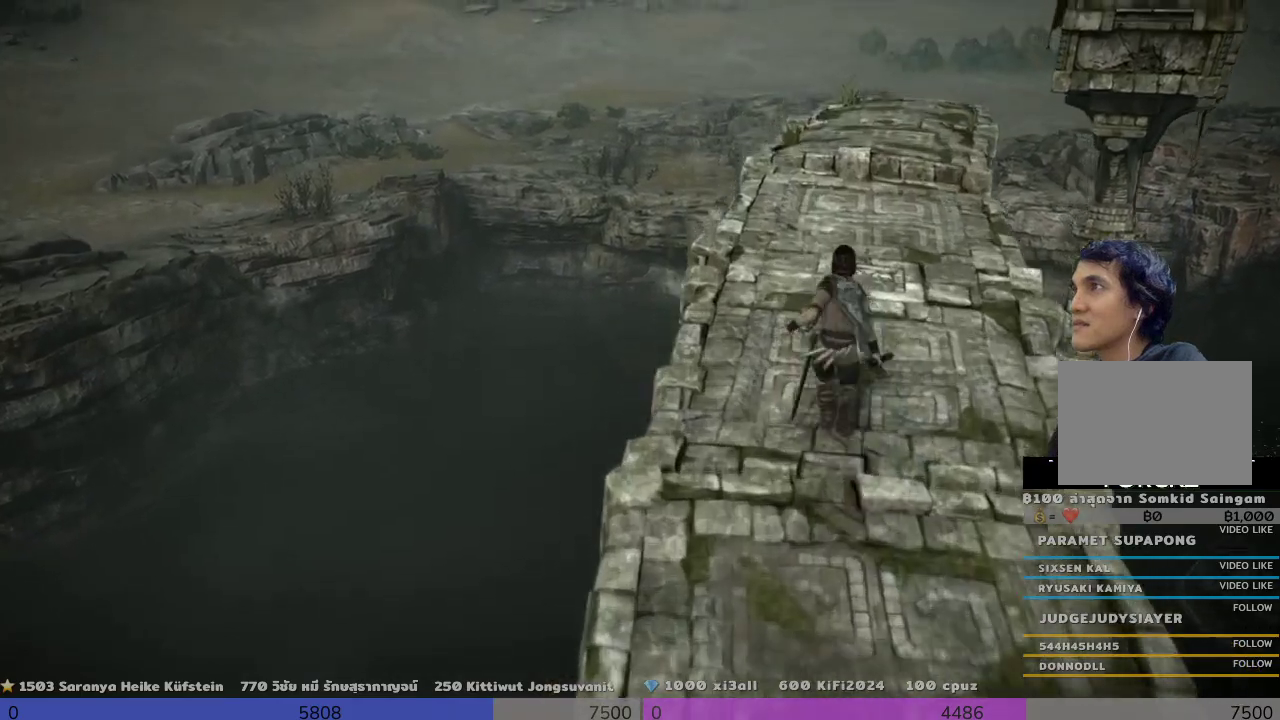
{"buttons": [], "left_stick": "up", "events": []}
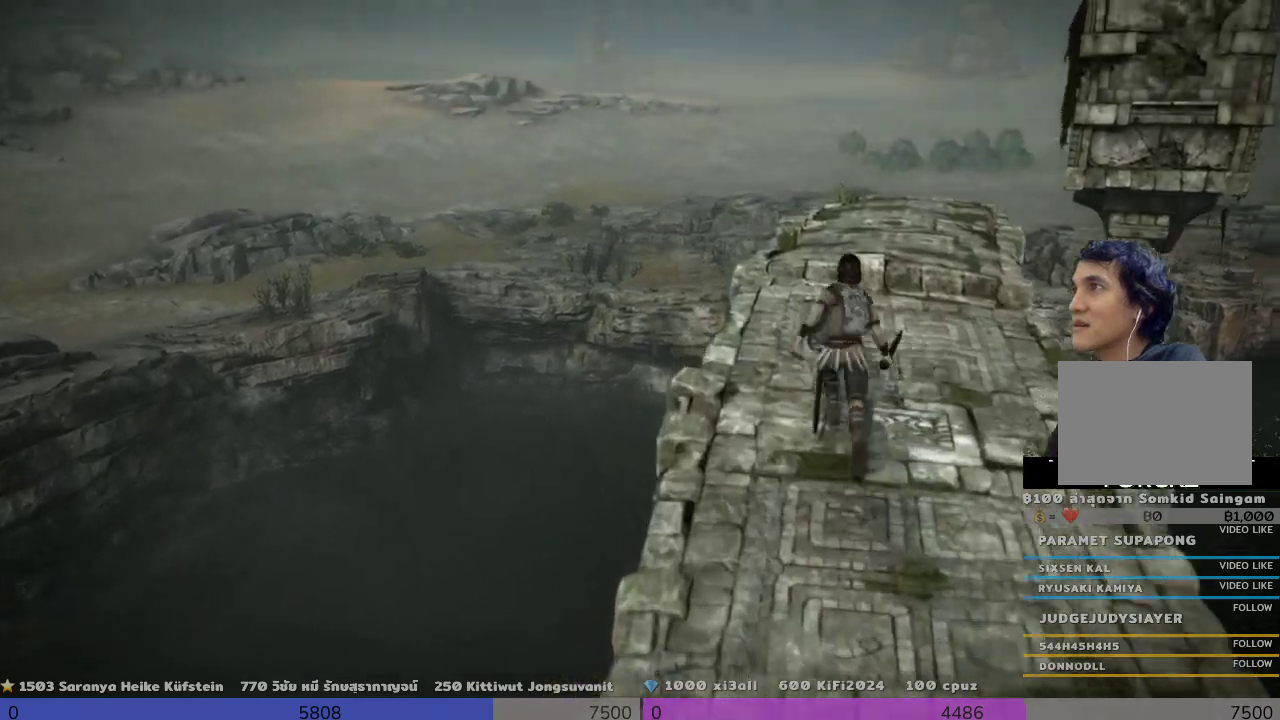
{"buttons": [], "left_stick": "up", "events": []}
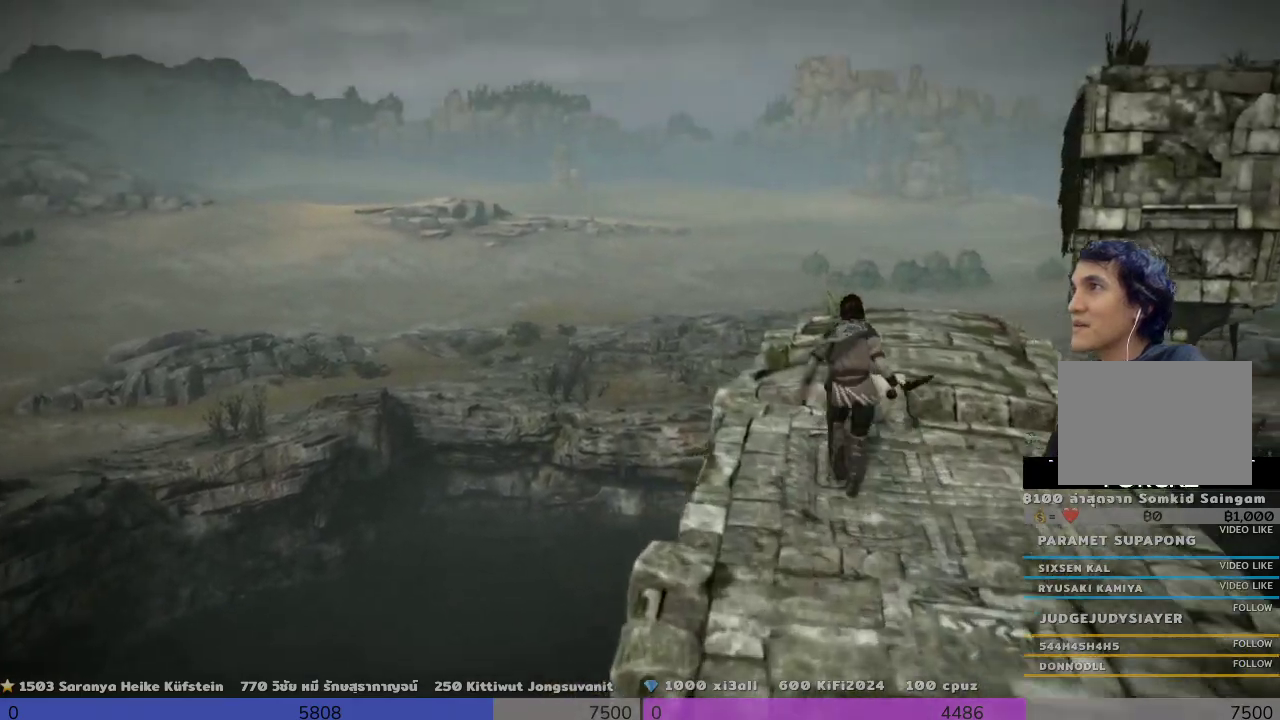
{"buttons": [], "left_stick": "up", "events": []}
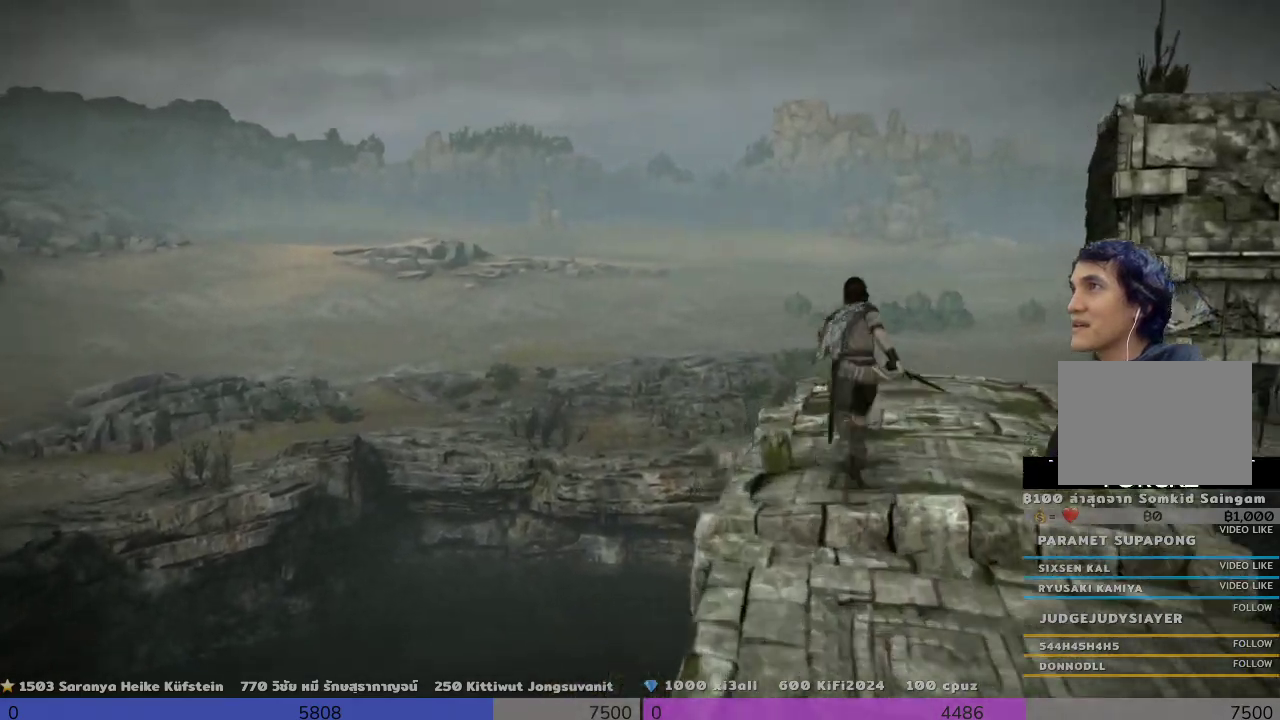
{"buttons": [], "left_stick": "center", "events": [[333, "left_stick", "center"]]}
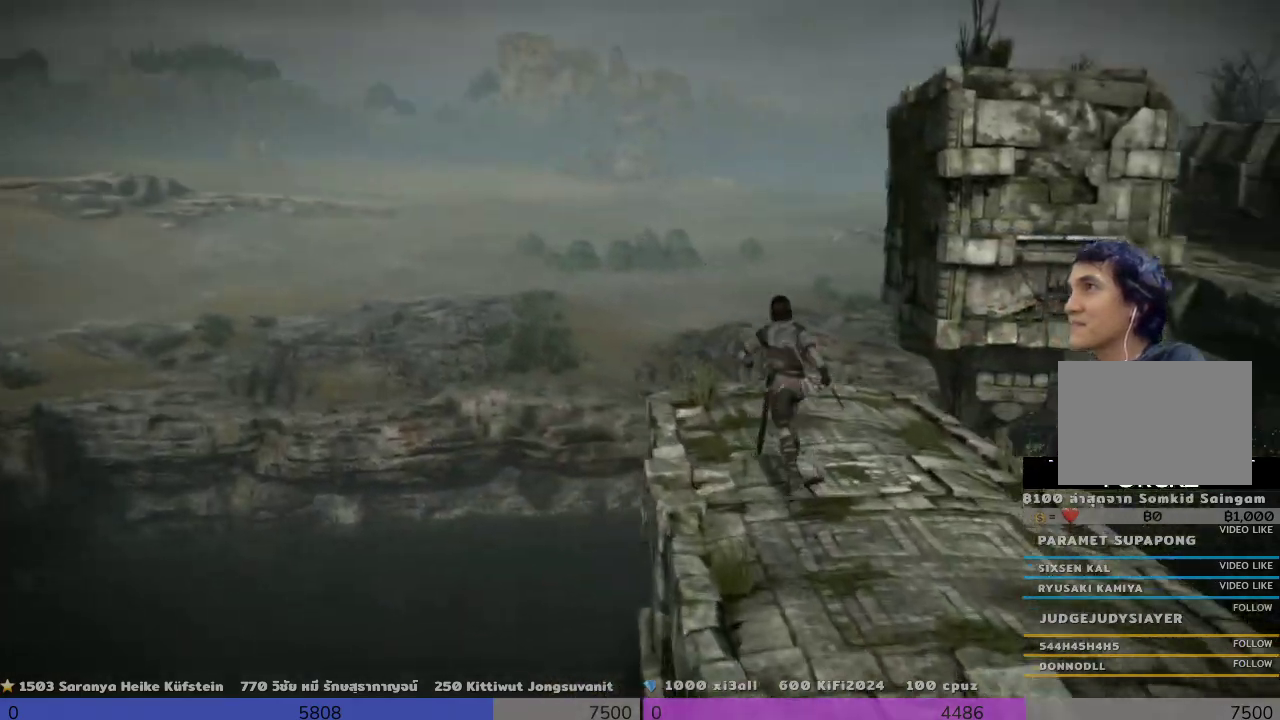
{"buttons": [], "left_stick": "center", "events": []}
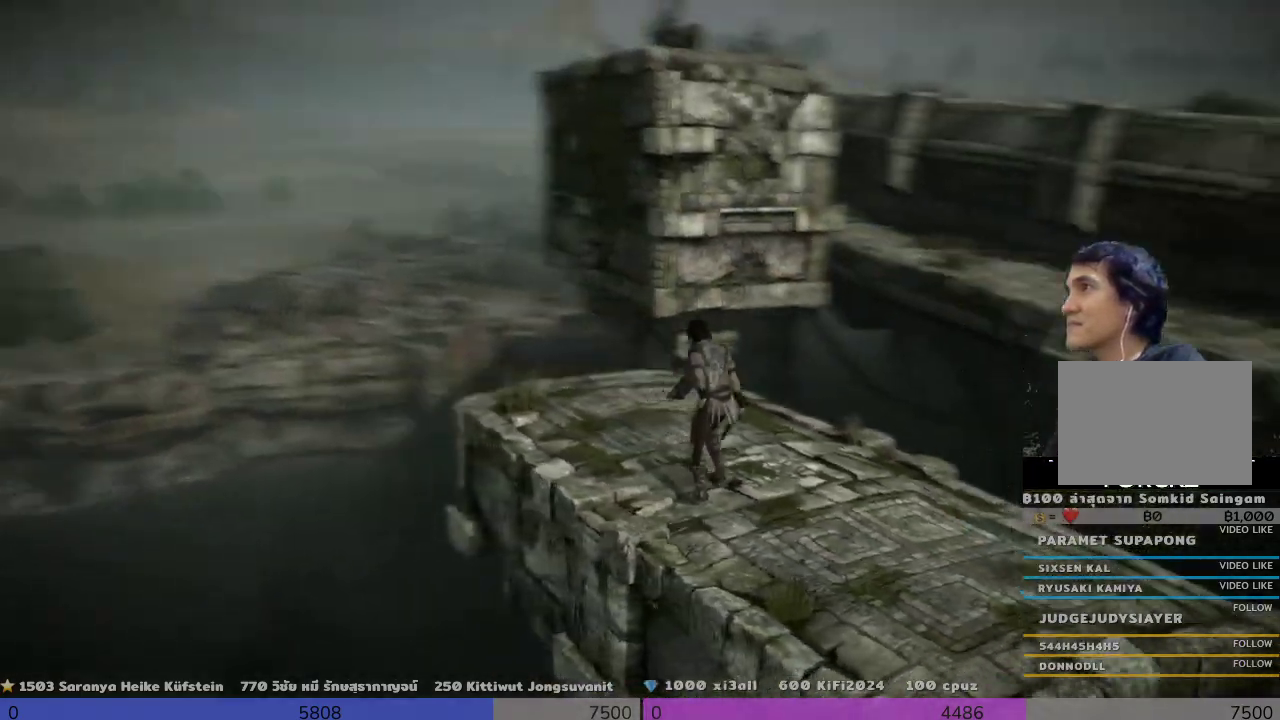
{"buttons": [], "left_stick": "center", "events": []}
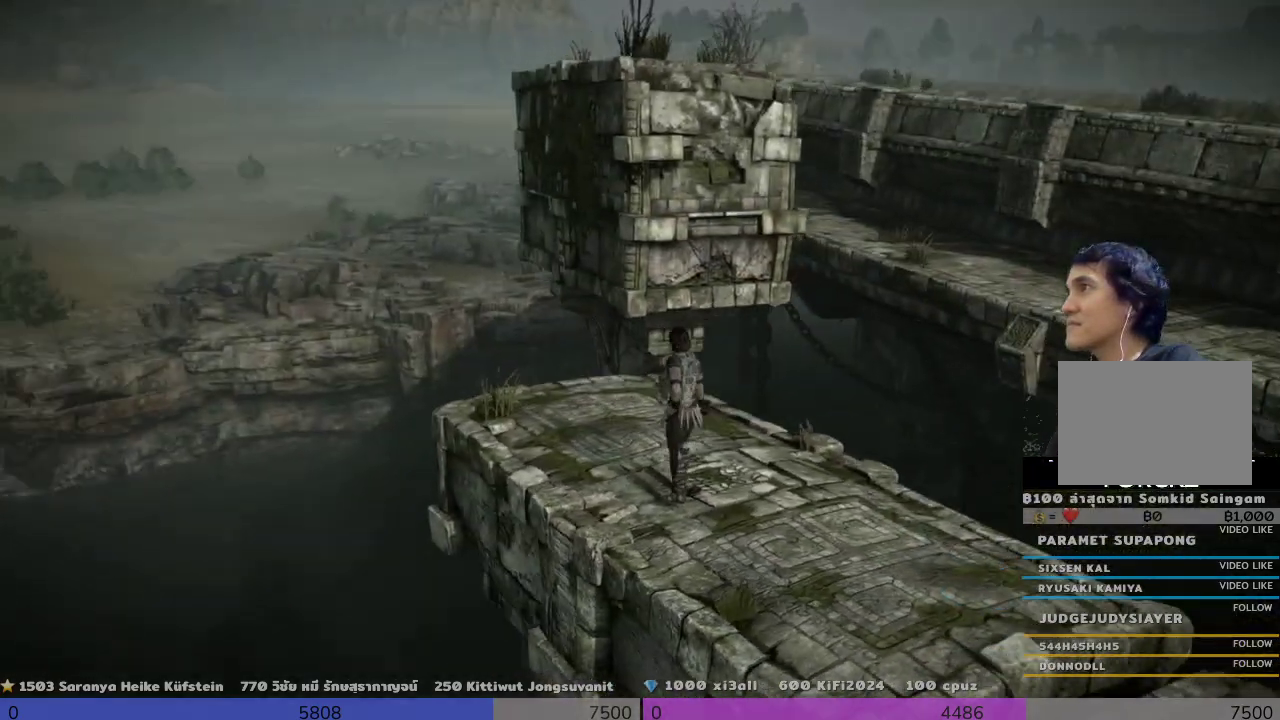
{"buttons": [], "left_stick": "up", "events": [[467, "left_stick", "up"]]}
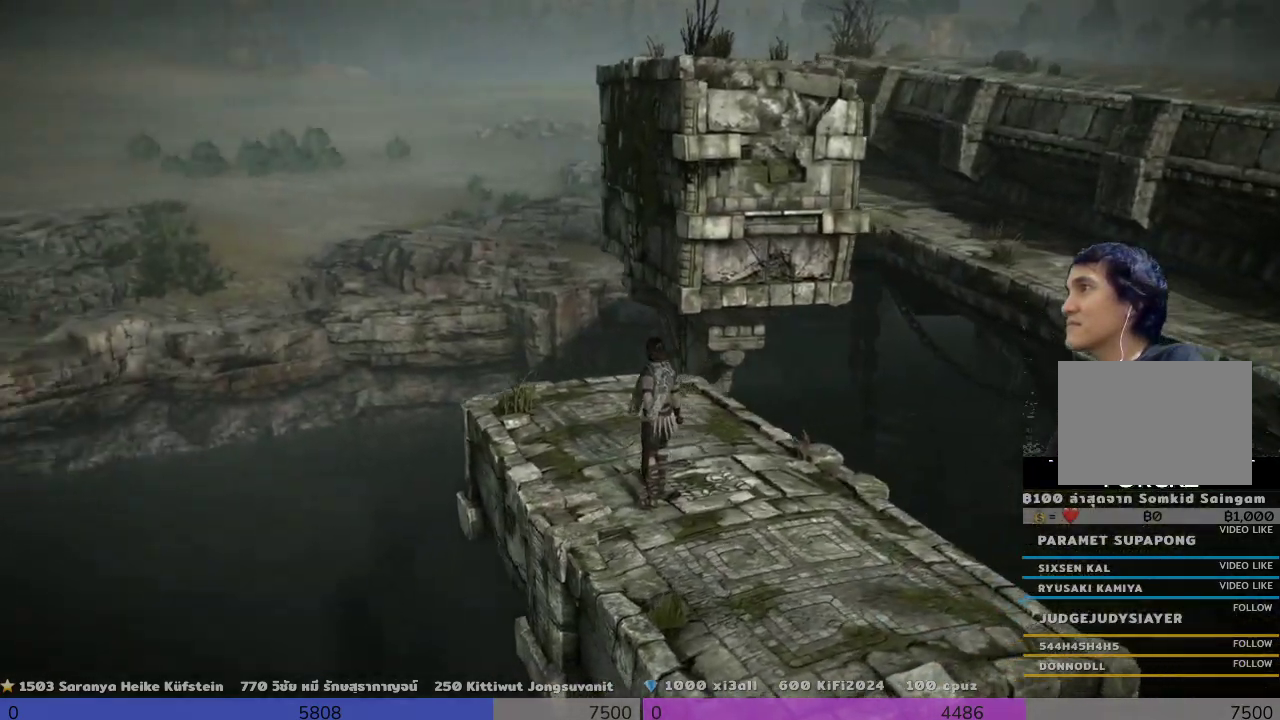
{"buttons": [], "left_stick": "up", "events": []}
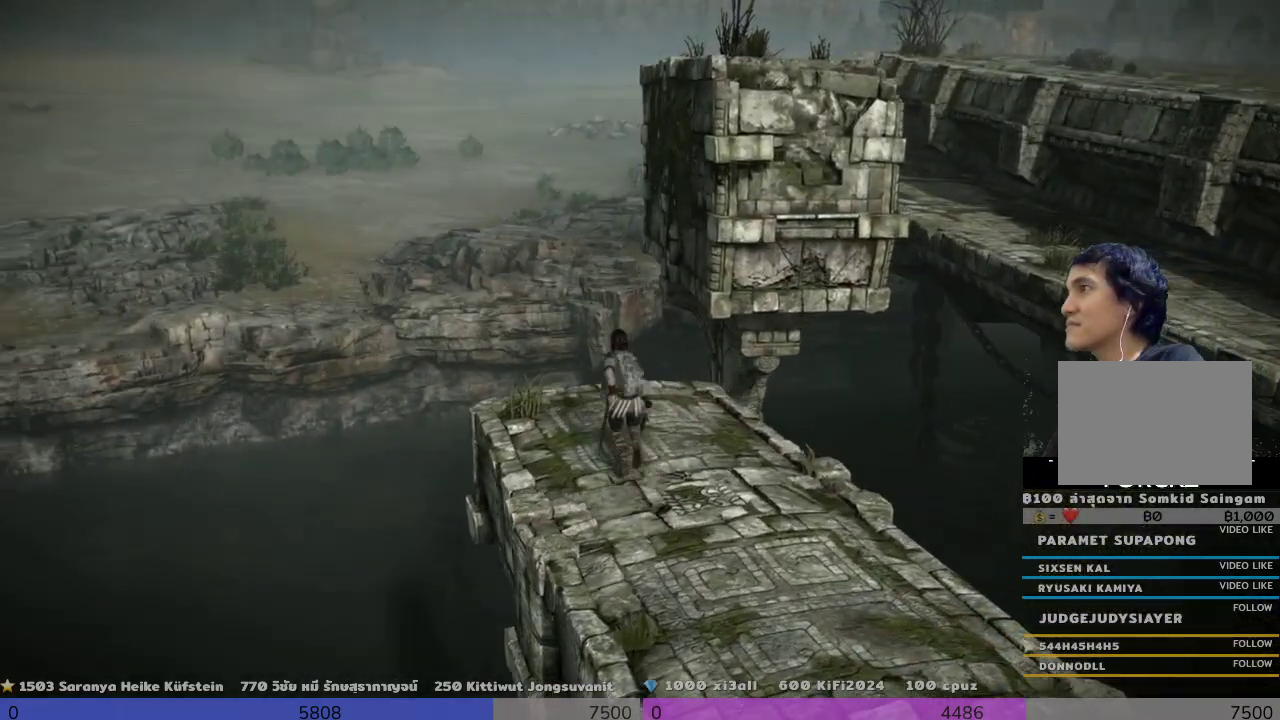
{"buttons": [], "left_stick": "center", "events": [[167, "left_stick", "center"]]}
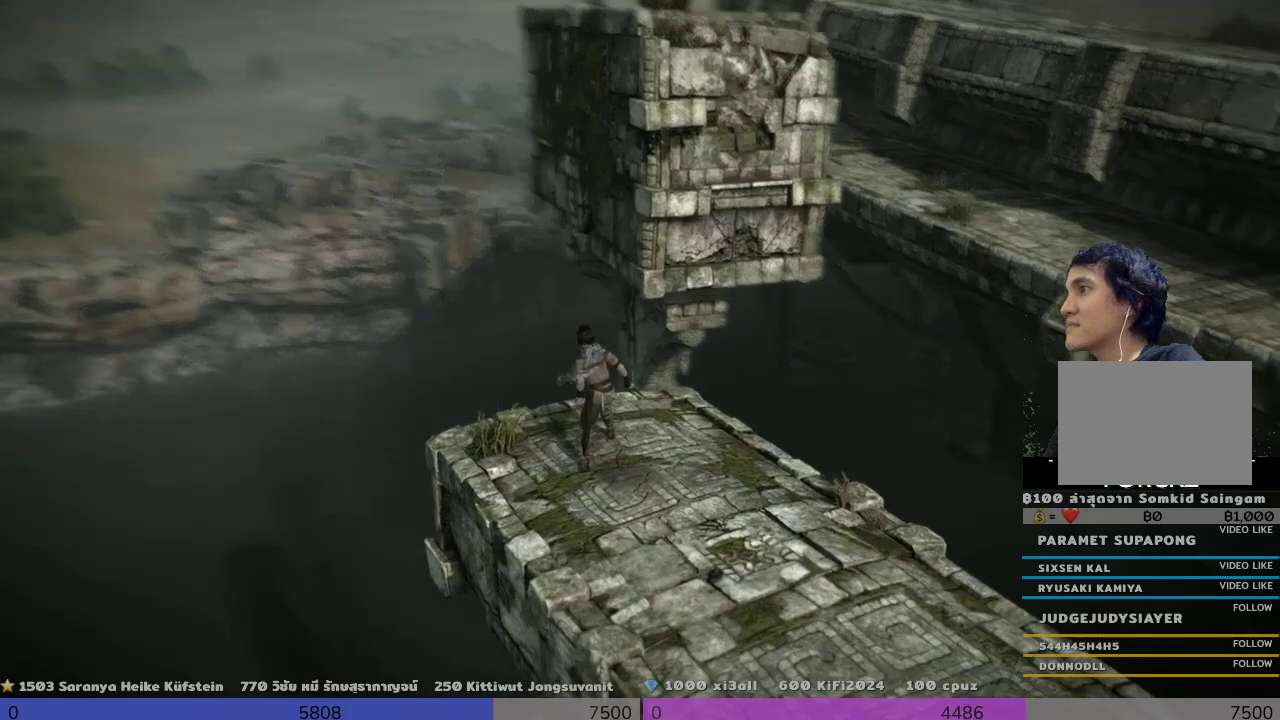
{"buttons": [], "left_stick": "center", "events": []}
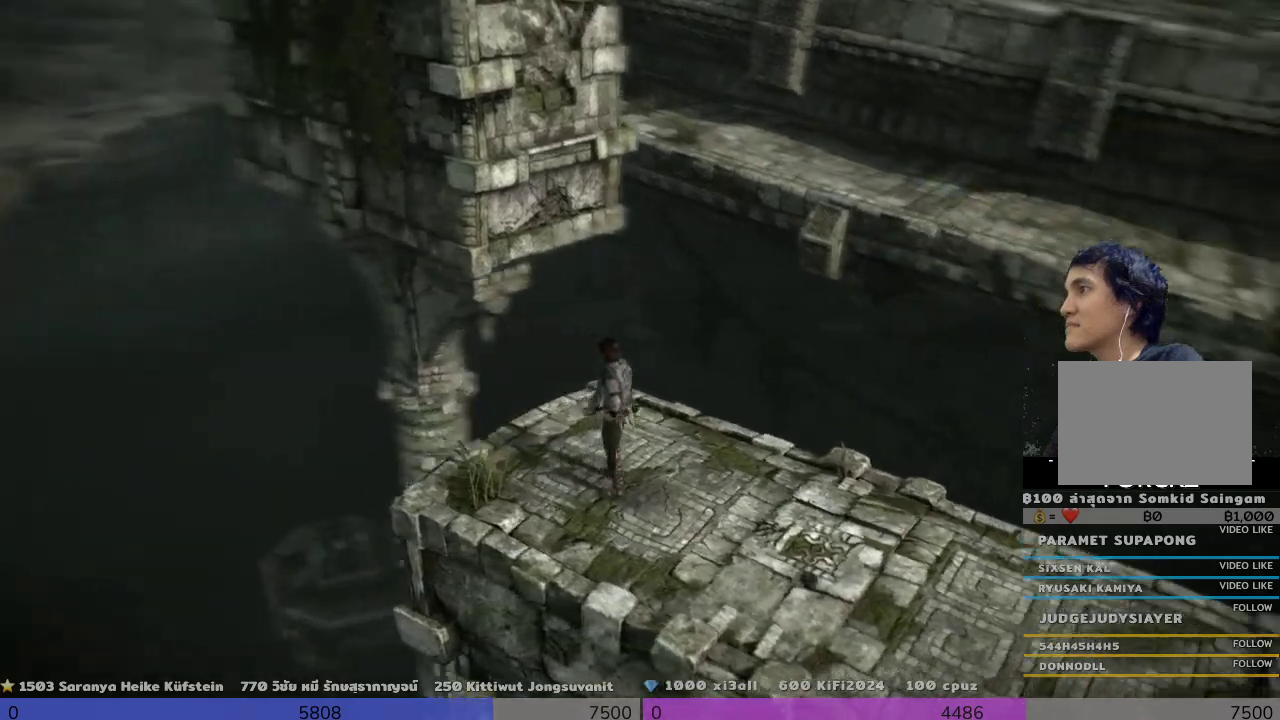
{"buttons": [], "left_stick": "center", "events": []}
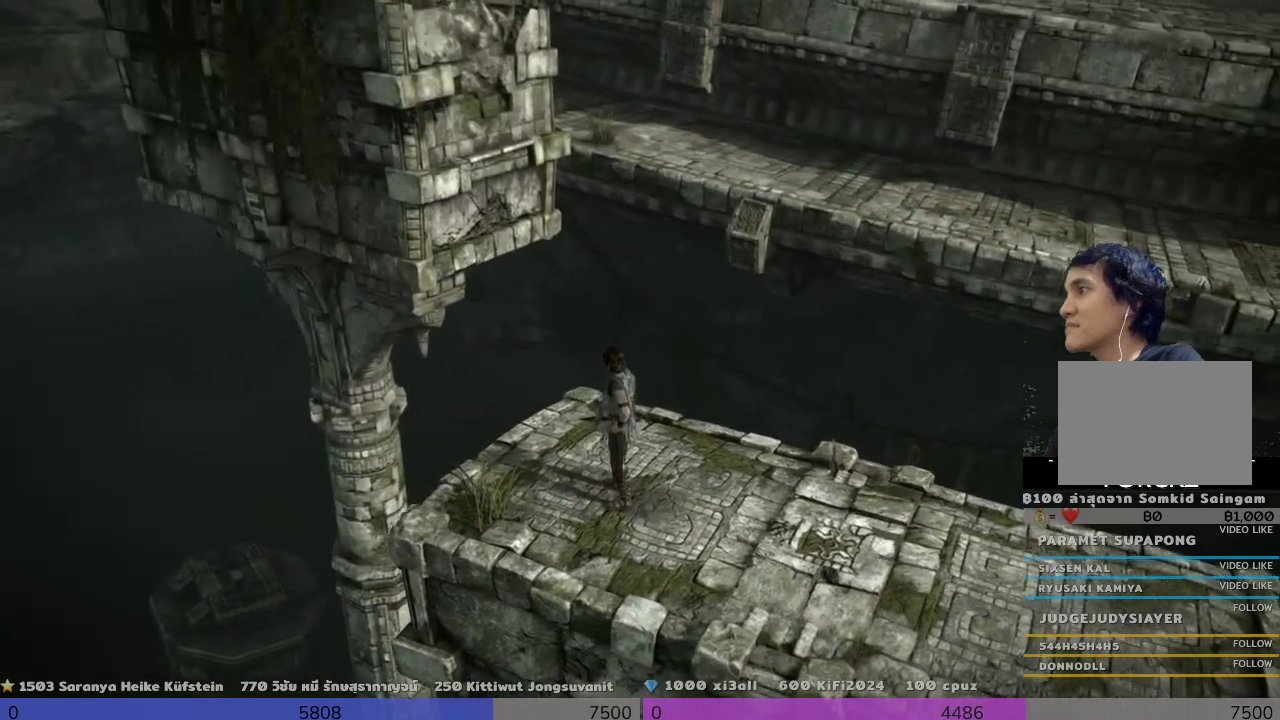
{"buttons": [], "left_stick": "center", "events": []}
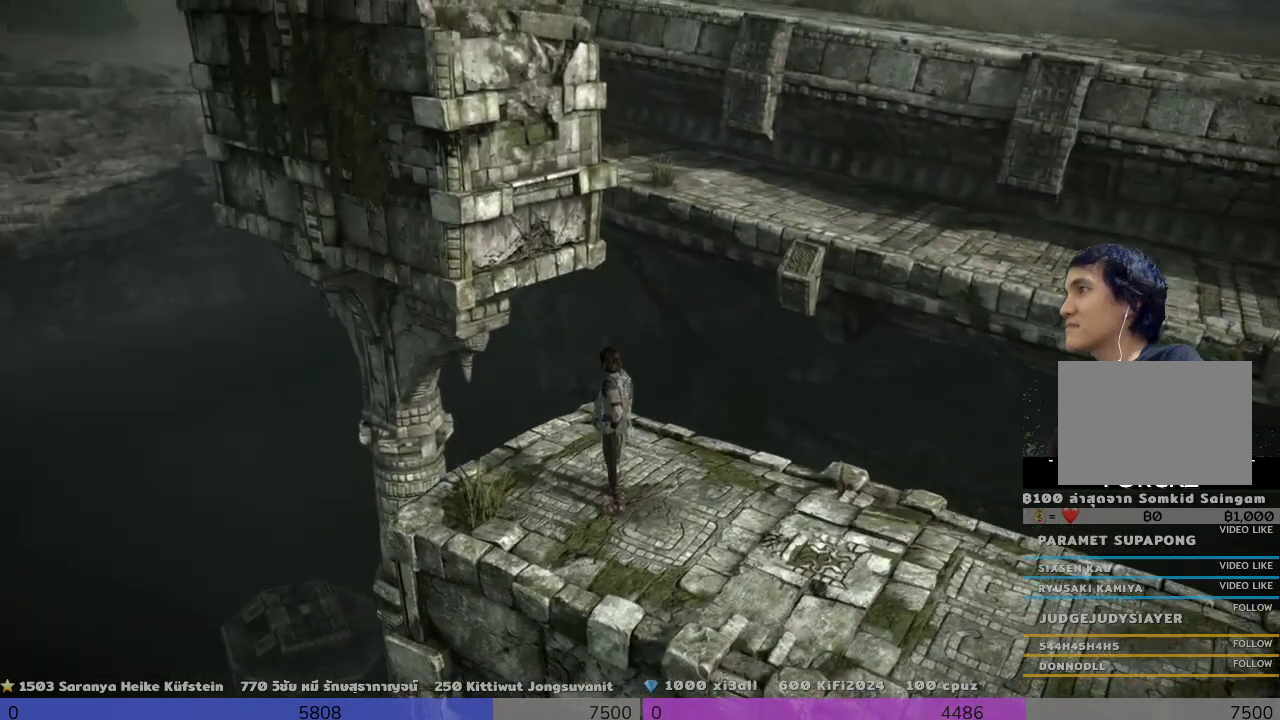
{"buttons": [], "left_stick": "center", "events": []}
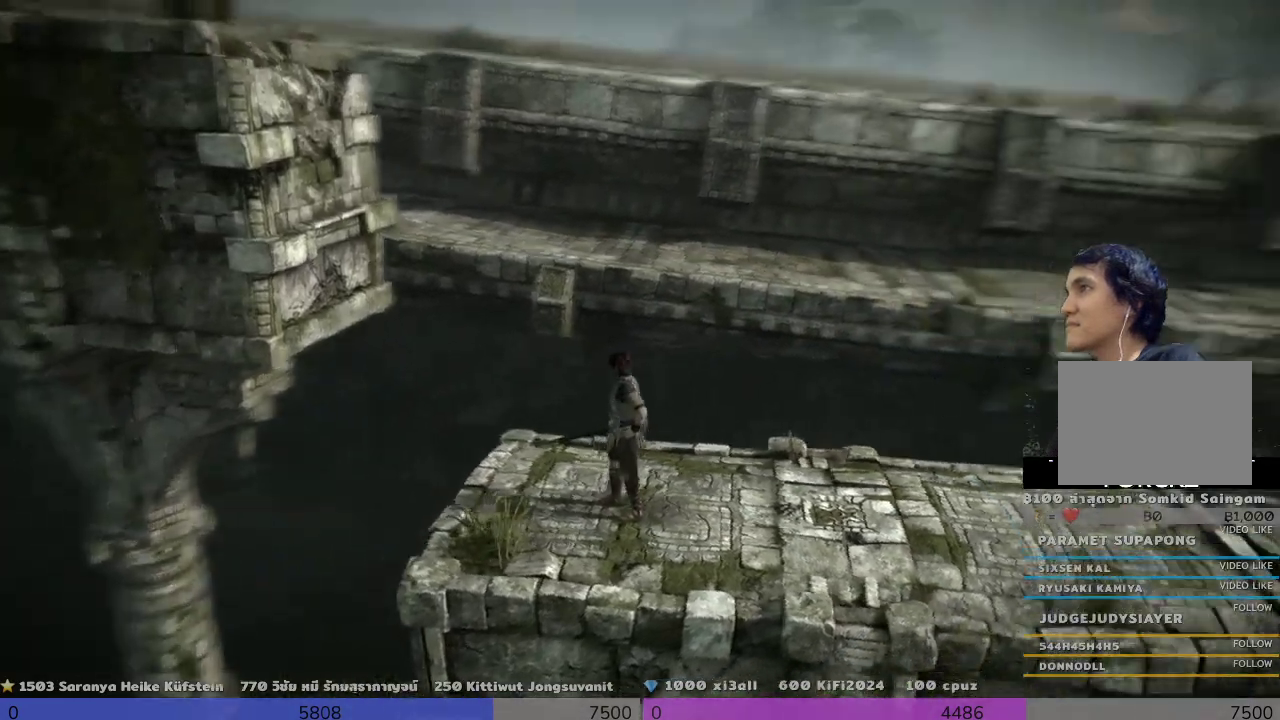
{"buttons": [], "left_stick": "center", "events": []}
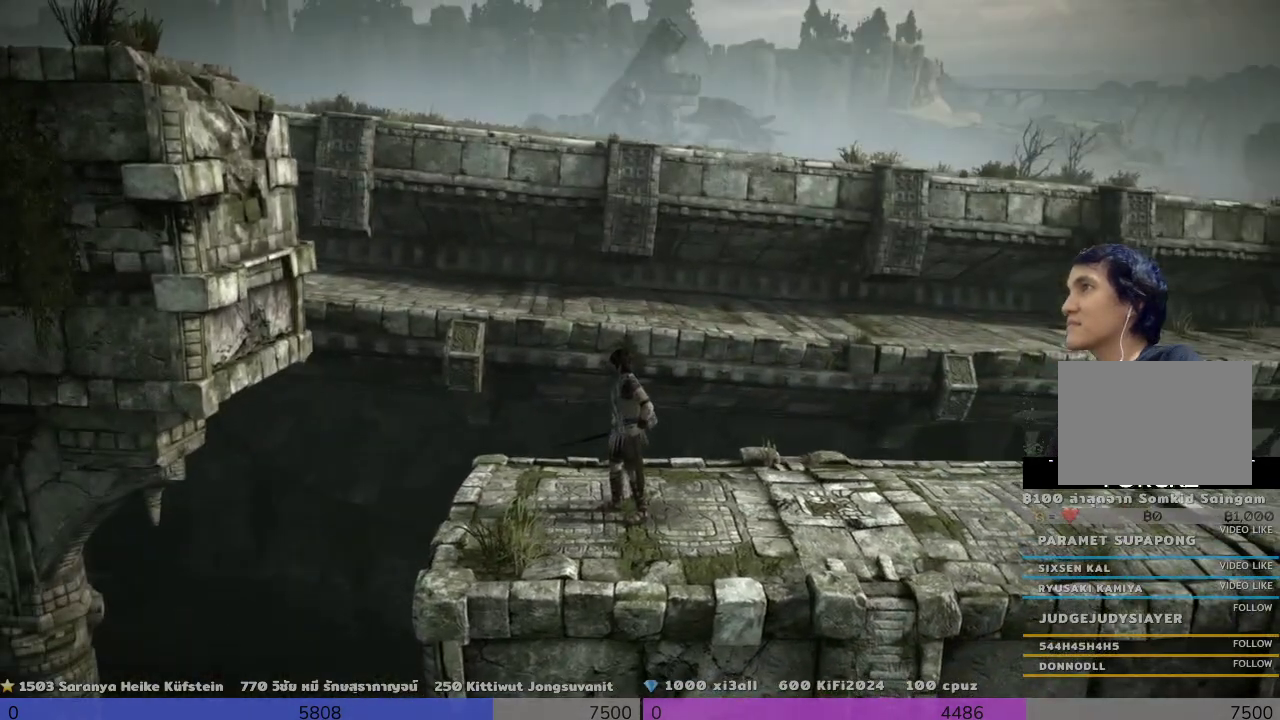
{"buttons": [], "left_stick": "center", "events": []}
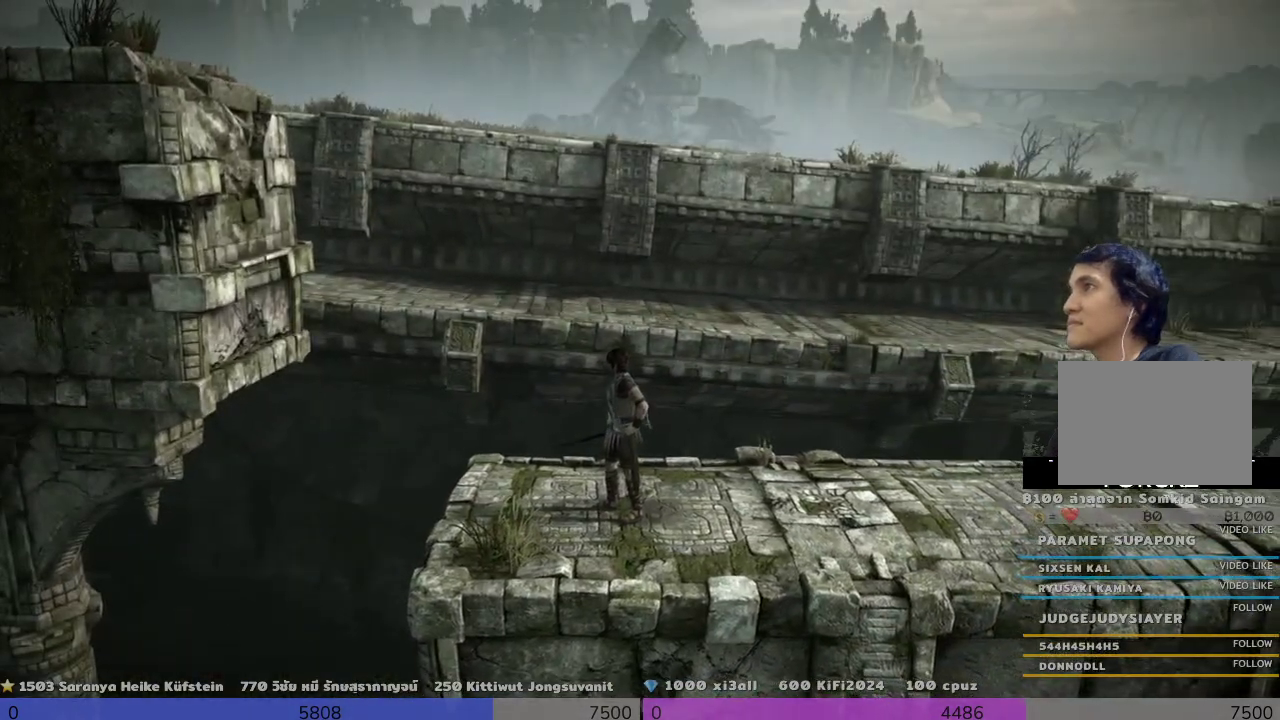
{"buttons": ["R1"], "left_stick": "center", "events": [[333, "R1", "down"]]}
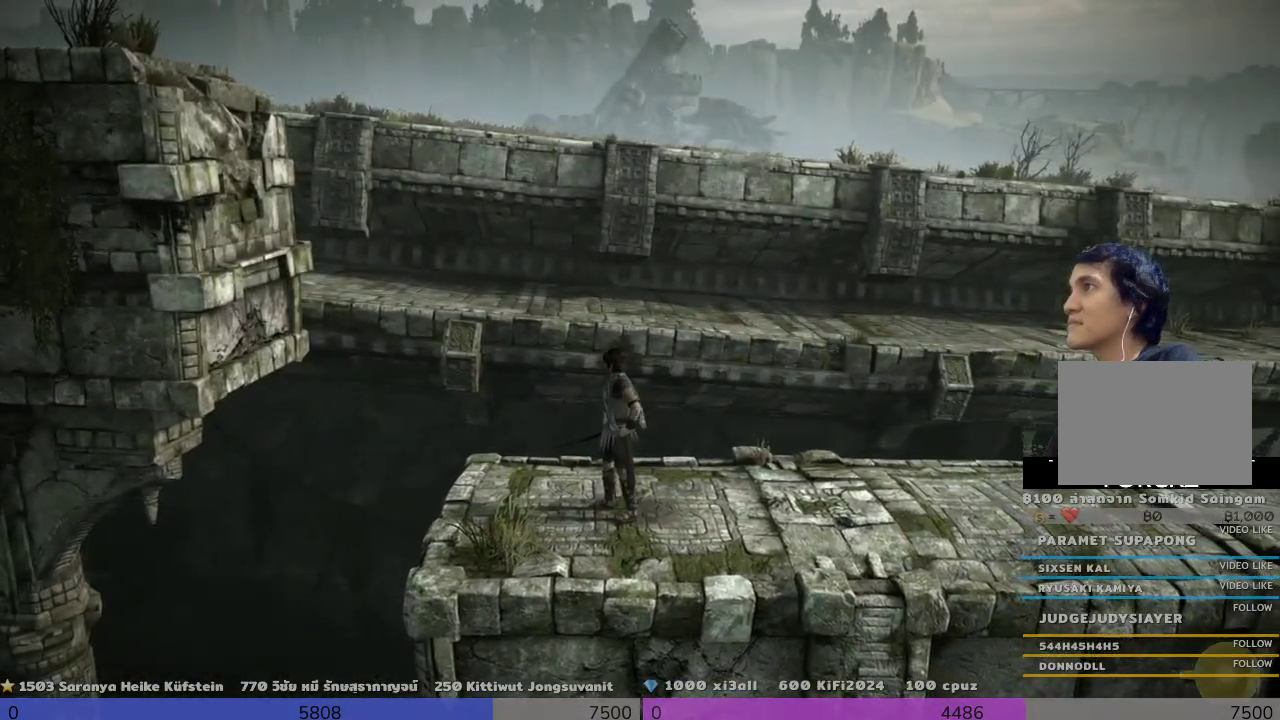
{"buttons": ["R1"], "left_stick": "center", "events": []}
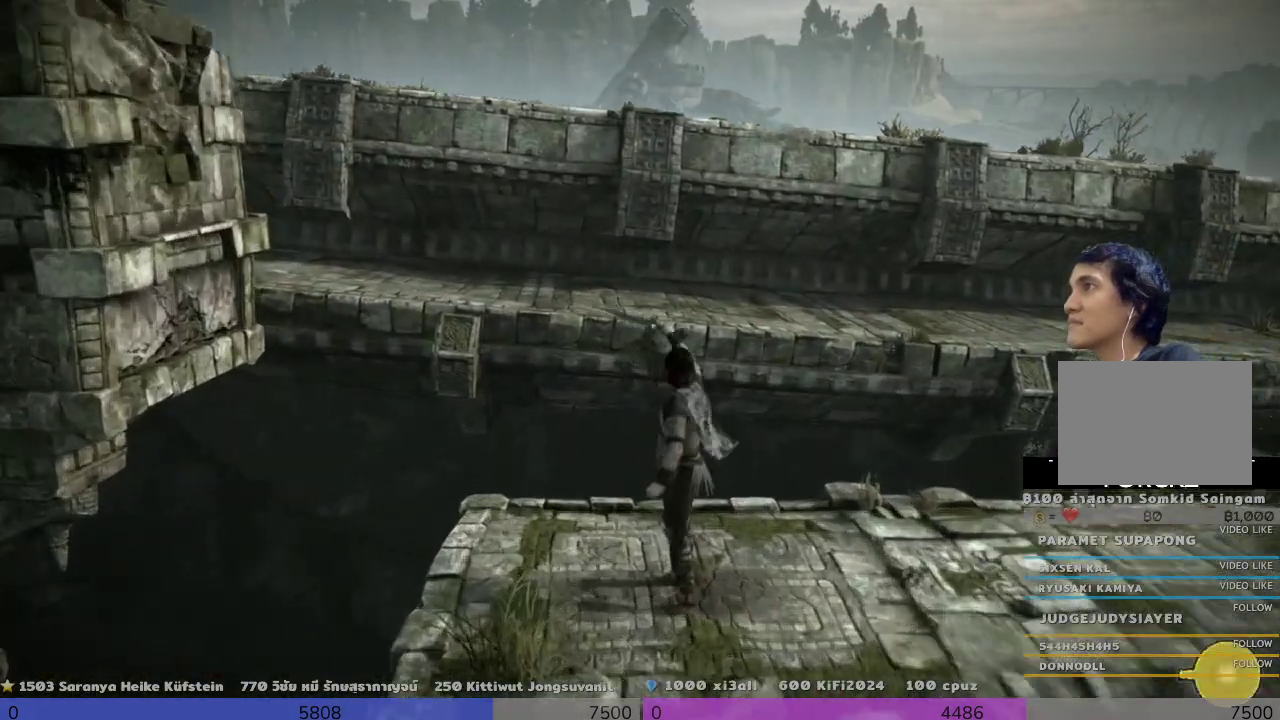
{"buttons": ["R1"], "left_stick": "center", "events": []}